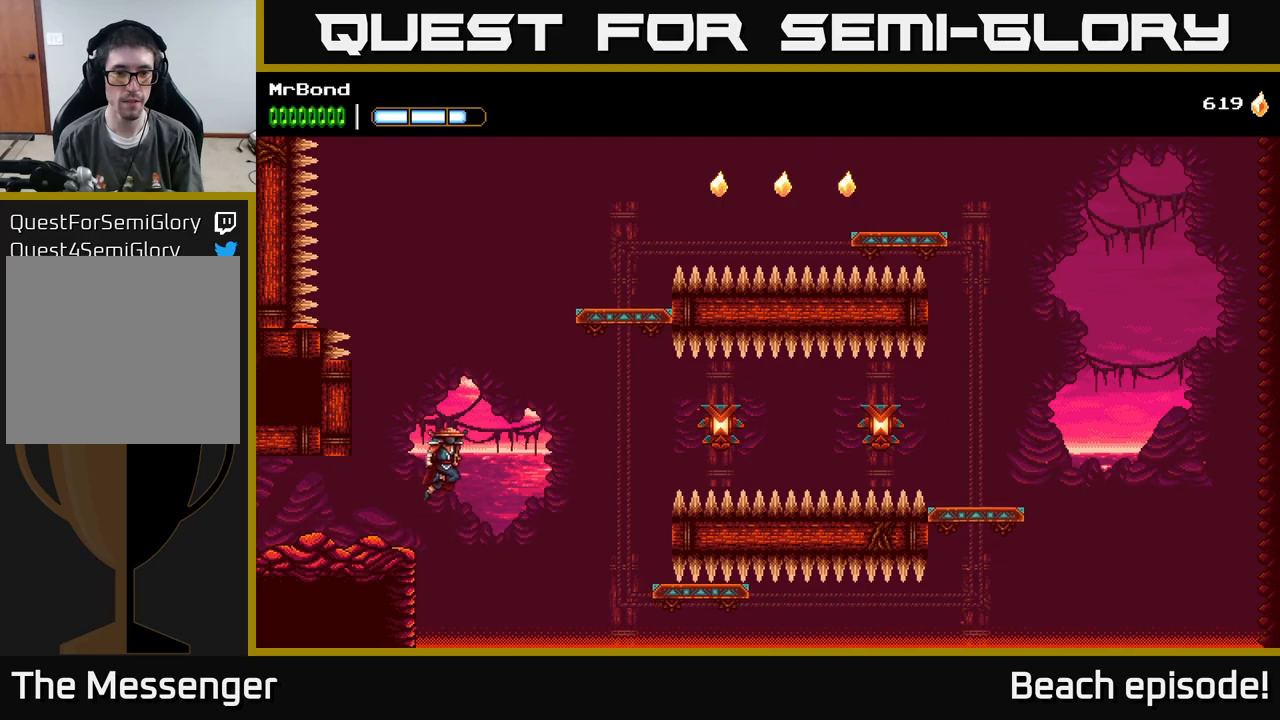
Gameplay with a controller (Xbox layout); each line is a JSON object with the inputs held at the frame after it. "events" lists button and stick changes between this image and that frame as [ms after this image, input, new state], when the widget could be followed in between. Not read: right_stick.
{"buttons": ["DPAD_RIGHT"], "left_stick": "center", "events": [[367, "A", "up"]]}
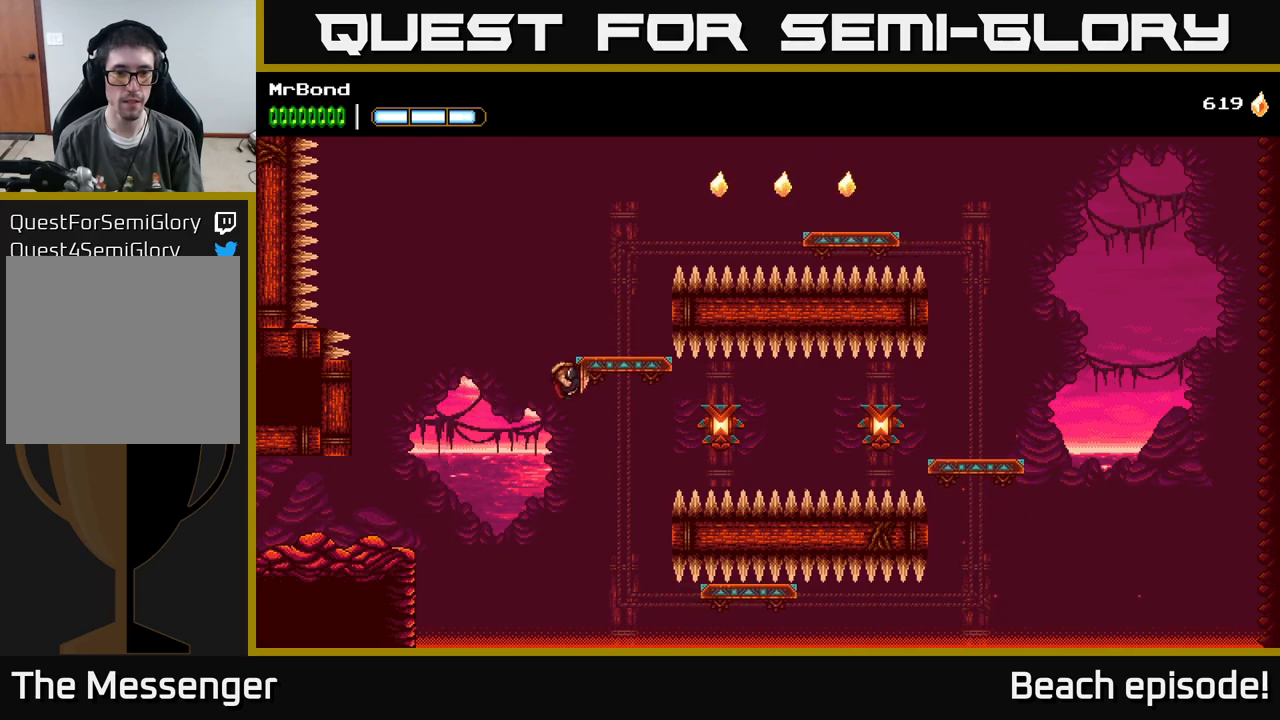
{"buttons": ["DPAD_RIGHT"], "left_stick": "center", "events": [[83, "B", "down"], [233, "B", "up"]]}
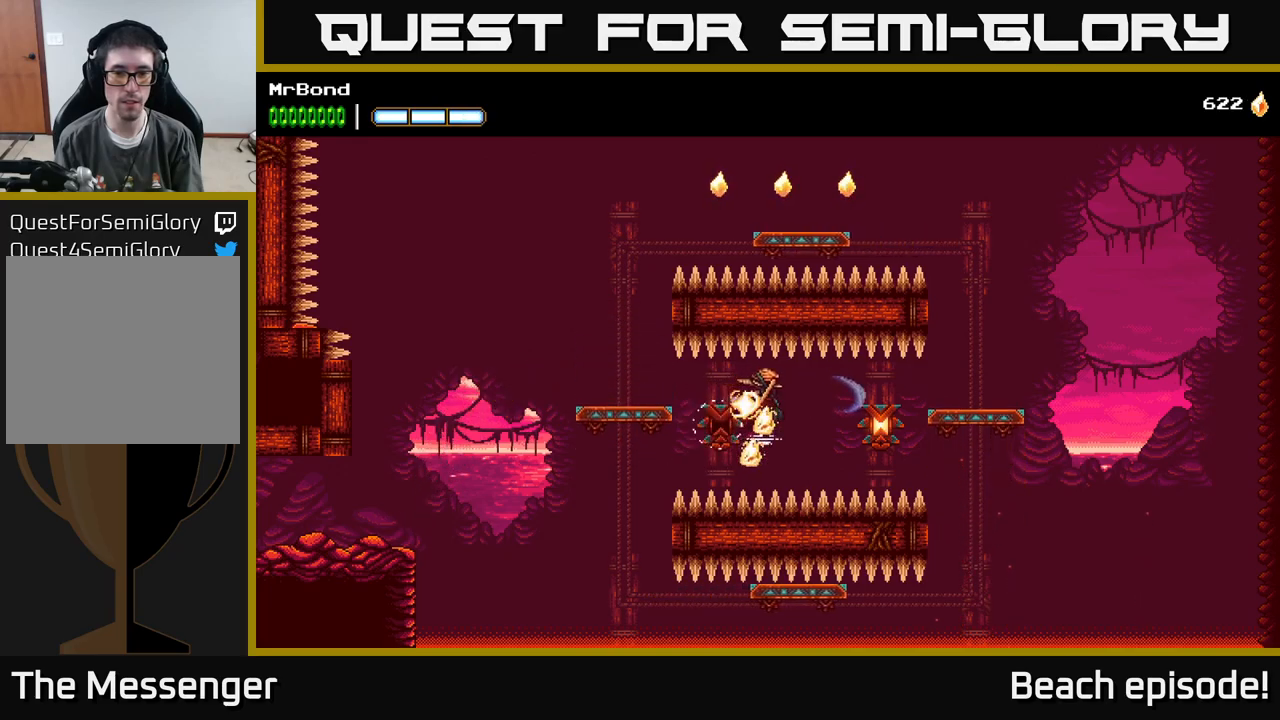
{"buttons": ["DPAD_RIGHT"], "left_stick": "center", "events": [[100, "B", "down"], [250, "B", "up"]]}
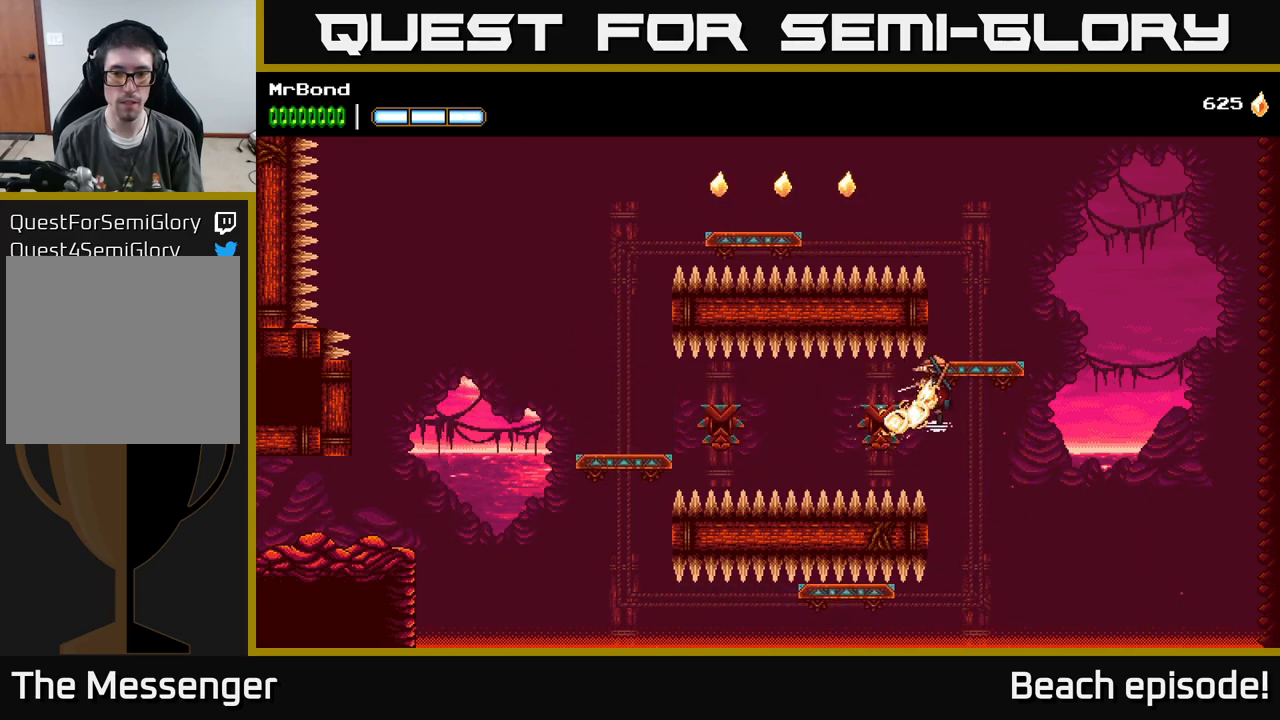
{"buttons": ["A"], "left_stick": "center", "events": [[150, "A", "down"], [217, "DPAD_RIGHT", "up"], [300, "DPAD_LEFT", "down"], [450, "DPAD_LEFT", "up"]]}
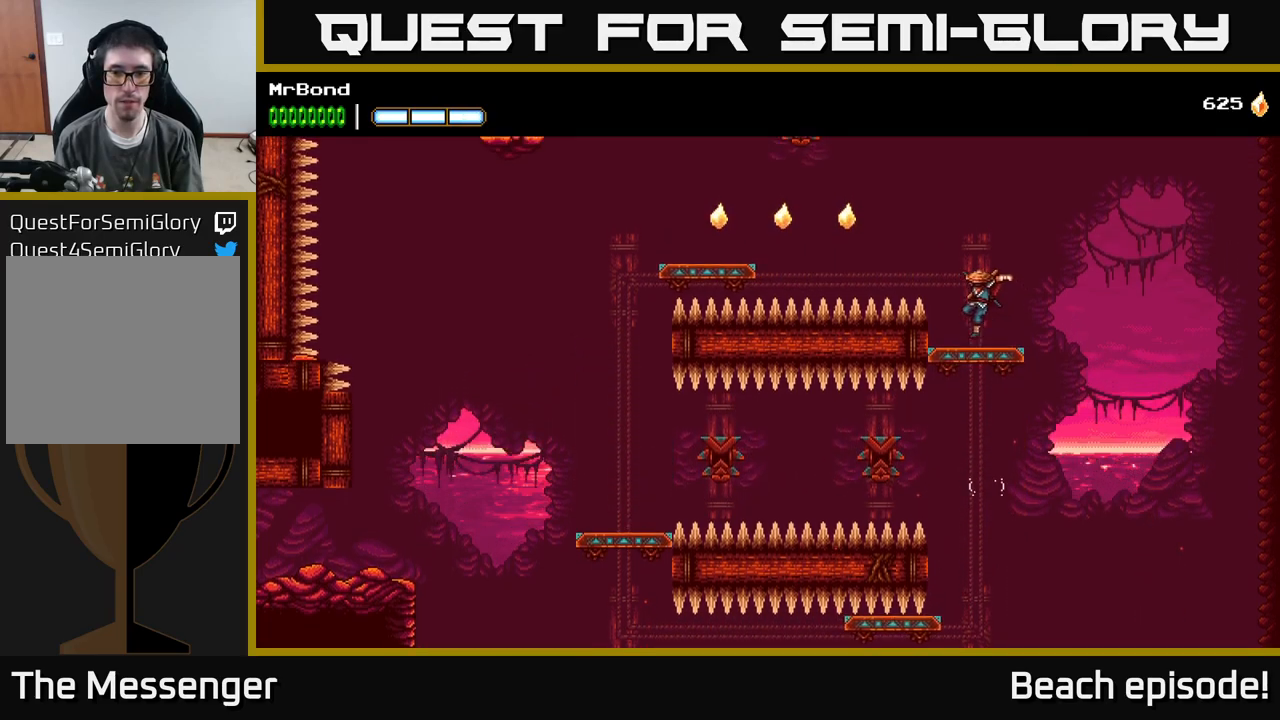
{"buttons": ["A", "DPAD_LEFT"], "left_stick": "center", "events": [[133, "A", "up"], [400, "DPAD_LEFT", "down"], [433, "A", "down"]]}
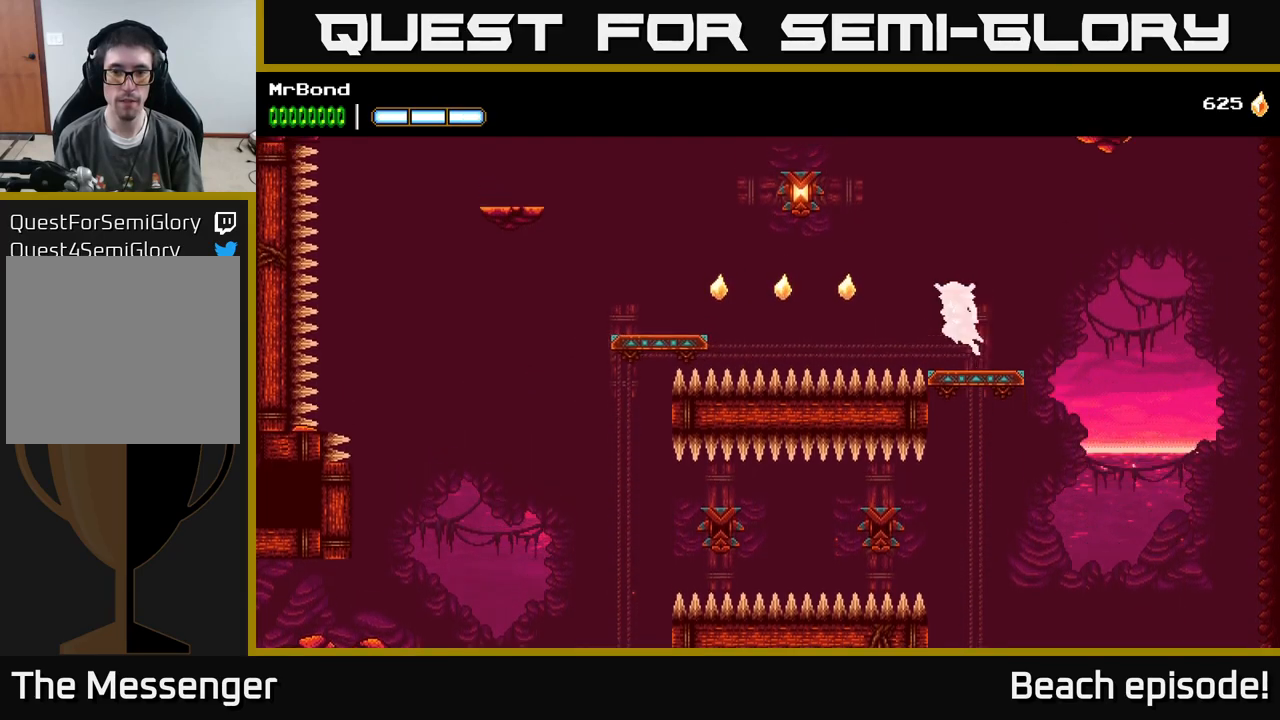
{"buttons": ["A", "X", "DPAD_LEFT"], "left_stick": "center", "events": [[300, "A", "up"], [417, "A", "down"], [450, "X", "down"]]}
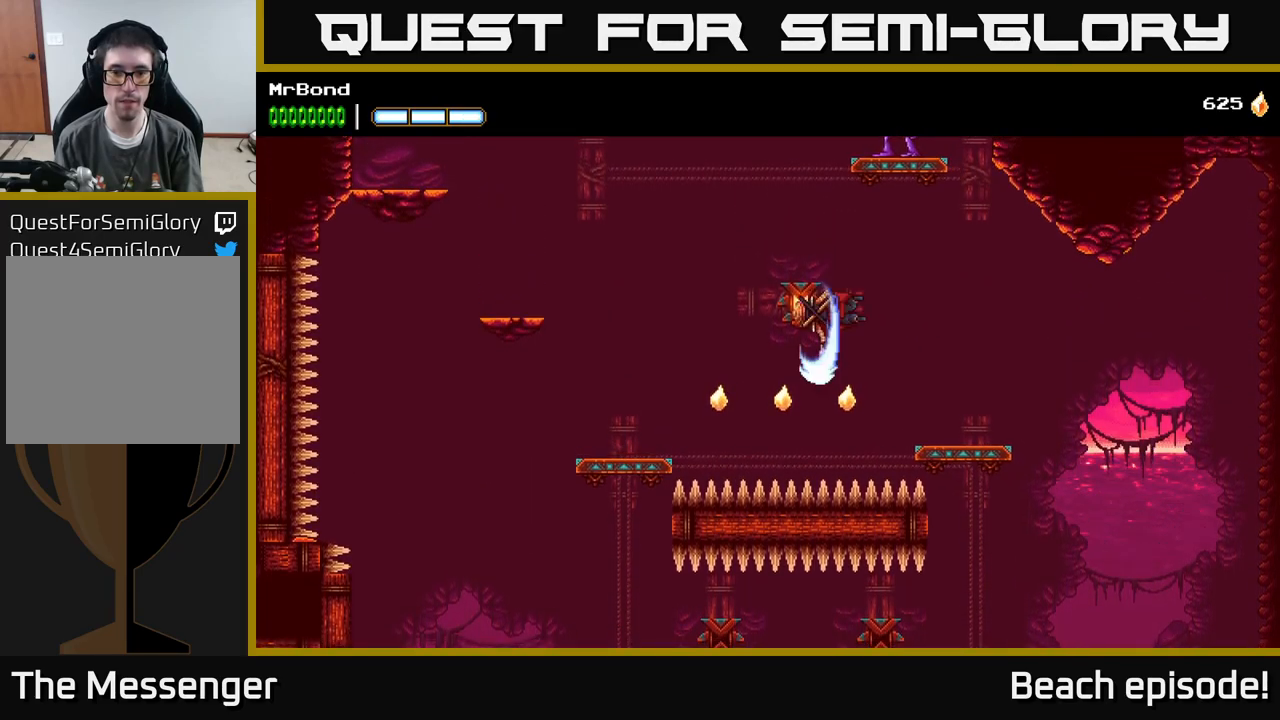
{"buttons": ["DPAD_RIGHT"], "left_stick": "center", "events": [[67, "X", "up"], [100, "A", "up"], [250, "DPAD_LEFT", "up"], [283, "DPAD_RIGHT", "down"], [300, "A", "down"], [333, "A", "up"]]}
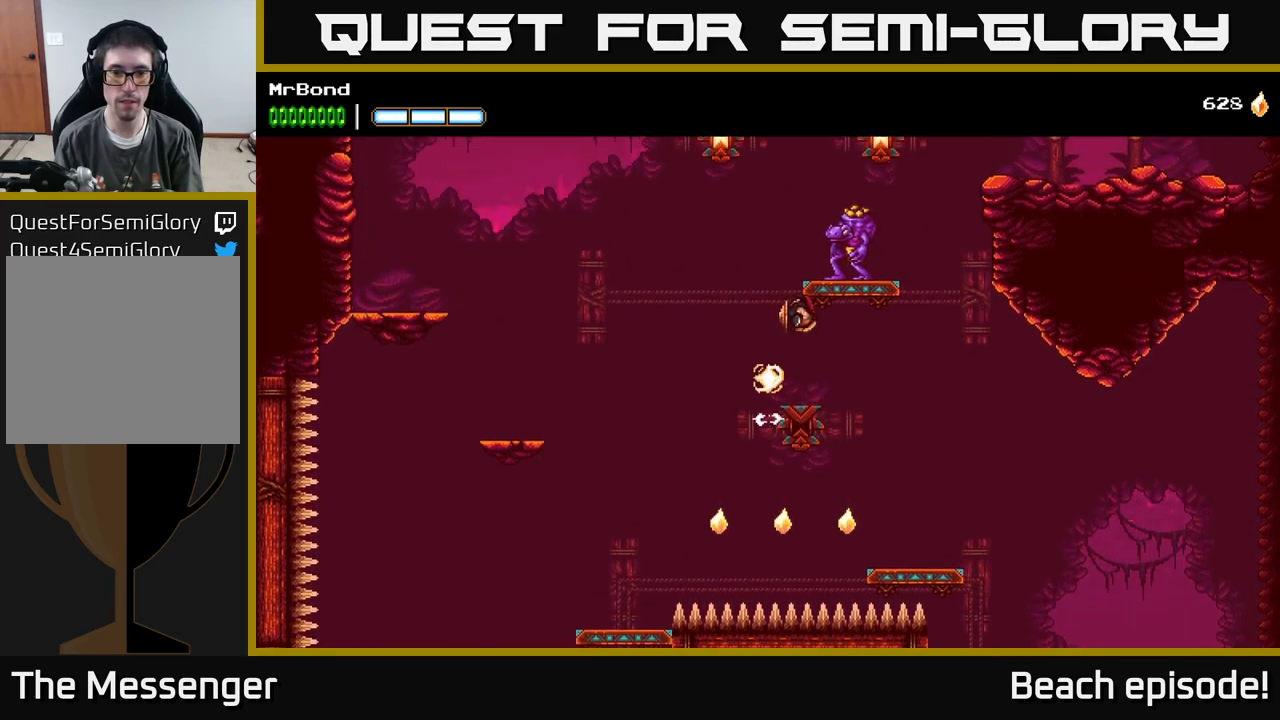
{"buttons": [], "left_stick": "center", "events": [[250, "DPAD_RIGHT", "up"]]}
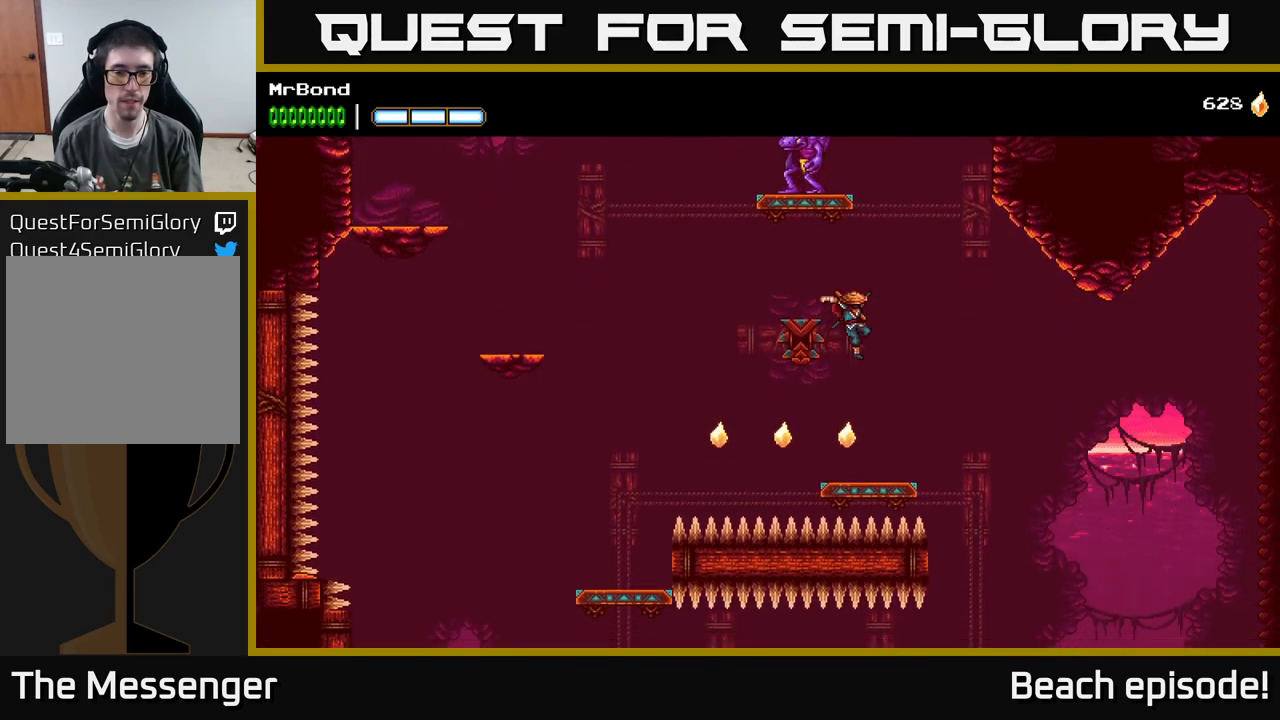
{"buttons": [], "left_stick": "center", "events": [[150, "DPAD_LEFT", "down"], [350, "X", "down"], [400, "DPAD_LEFT", "up"], [500, "X", "up"]]}
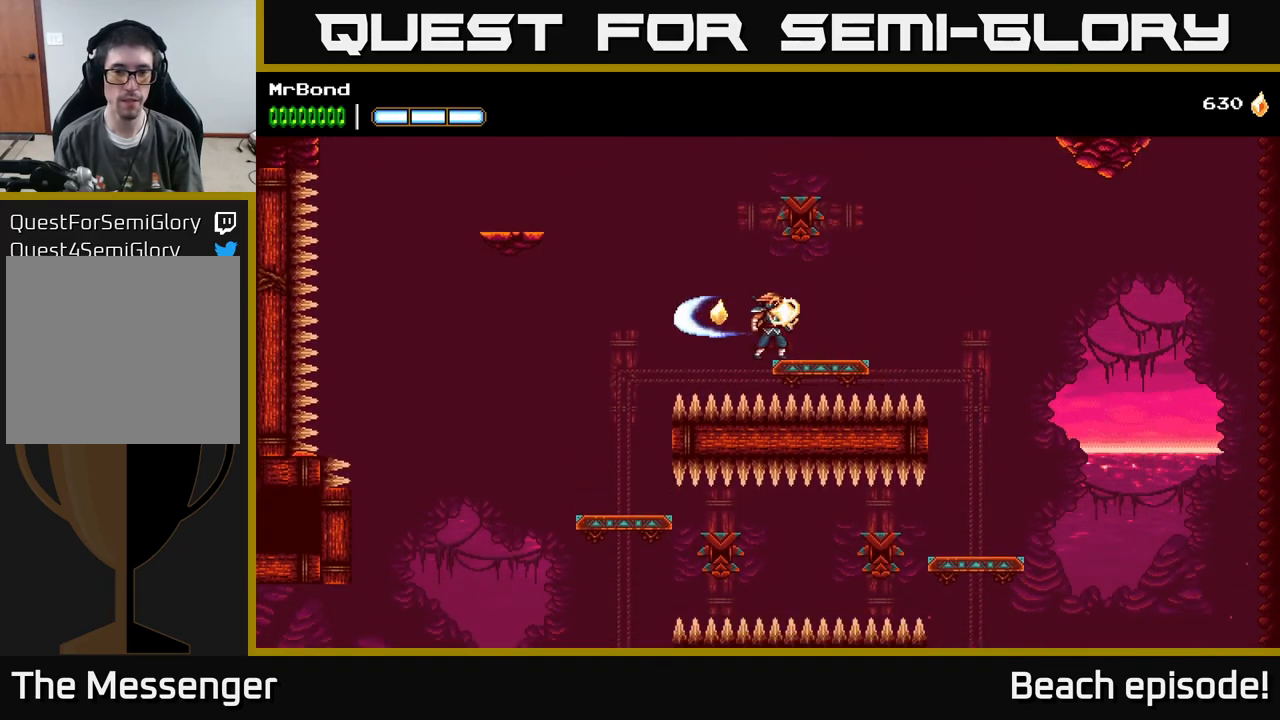
{"buttons": ["A", "DPAD_LEFT"], "left_stick": "center", "events": [[117, "DPAD_LEFT", "down"], [233, "A", "down"]]}
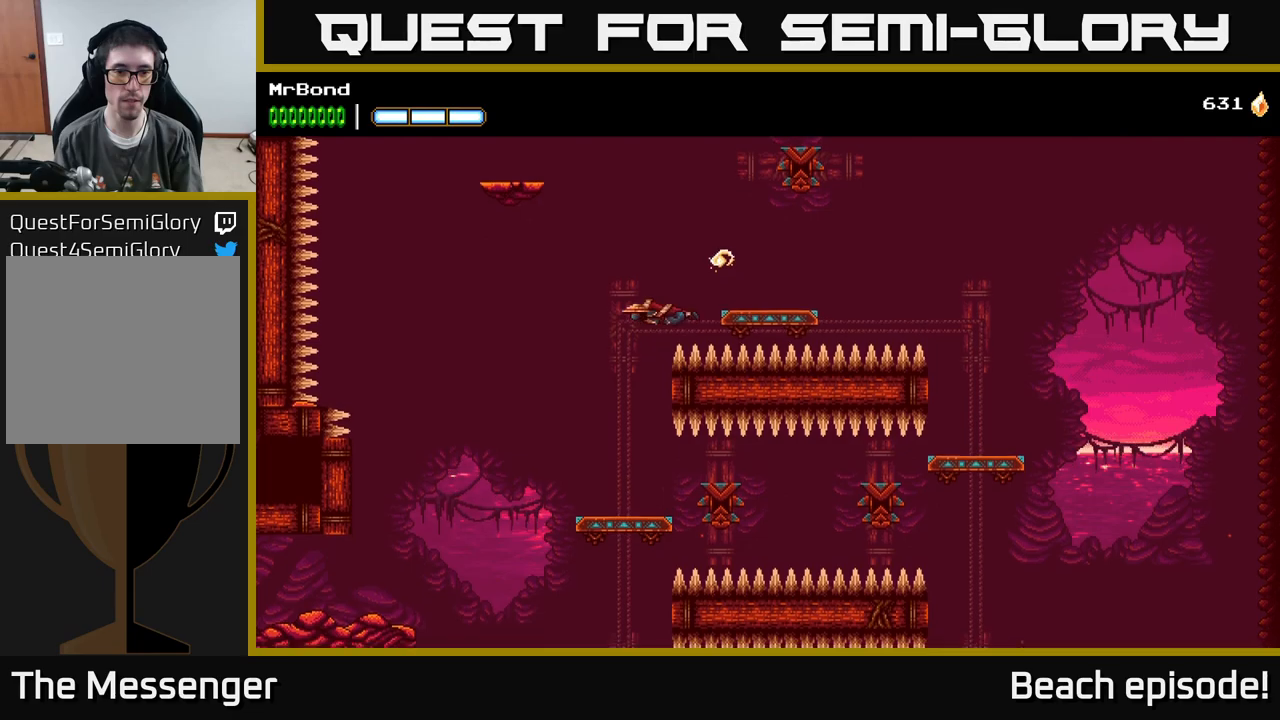
{"buttons": [], "left_stick": "center", "events": [[150, "A", "up"], [200, "A", "down"], [233, "DPAD_LEFT", "up"], [283, "DPAD_RIGHT", "down"], [433, "DPAD_RIGHT", "up"], [483, "A", "up"]]}
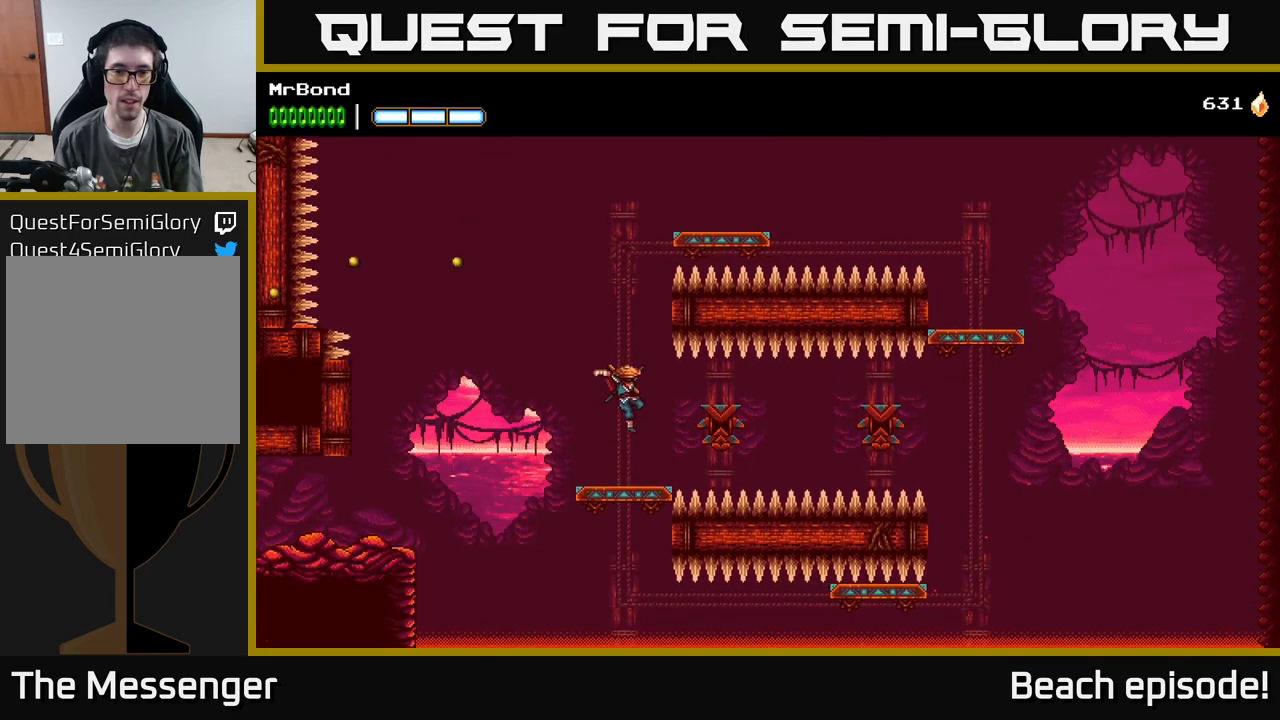
{"buttons": ["DPAD_RIGHT"], "left_stick": "center", "events": [[200, "DPAD_RIGHT", "down"], [300, "A", "down"], [367, "A", "up"], [367, "B", "down"], [450, "B", "up"]]}
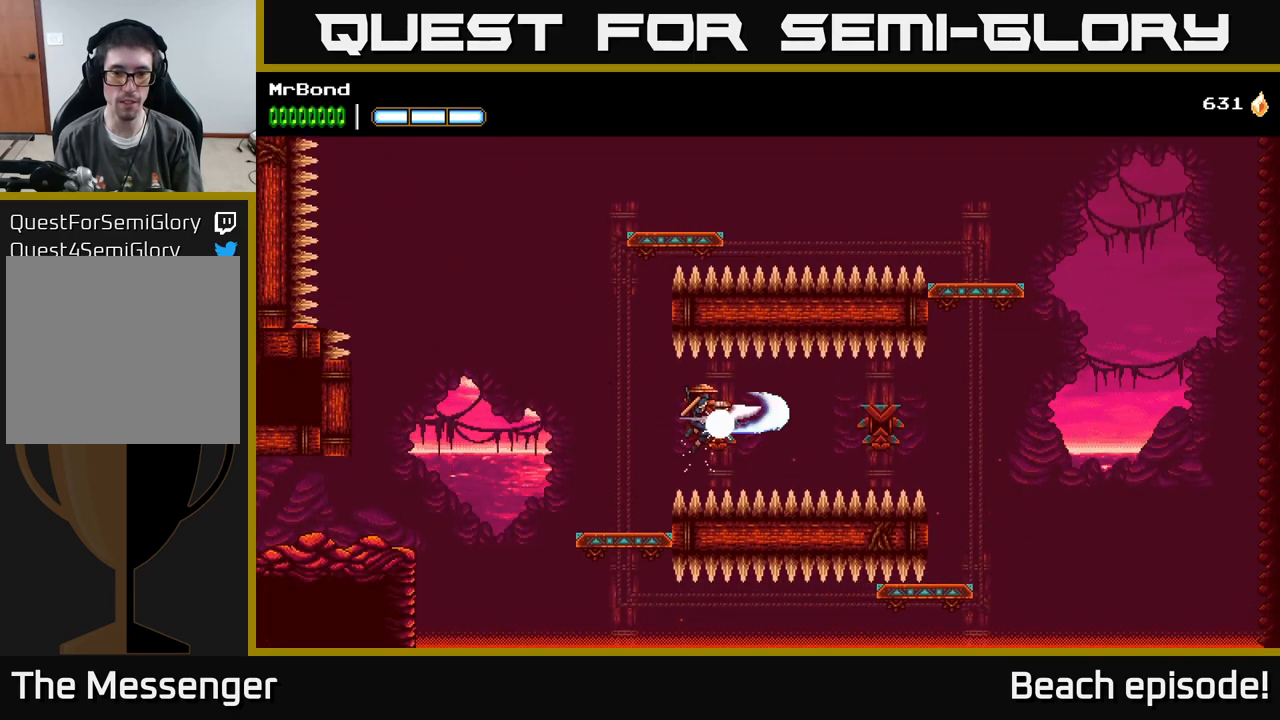
{"buttons": ["B", "DPAD_RIGHT"], "left_stick": "center", "events": [[467, "B", "down"]]}
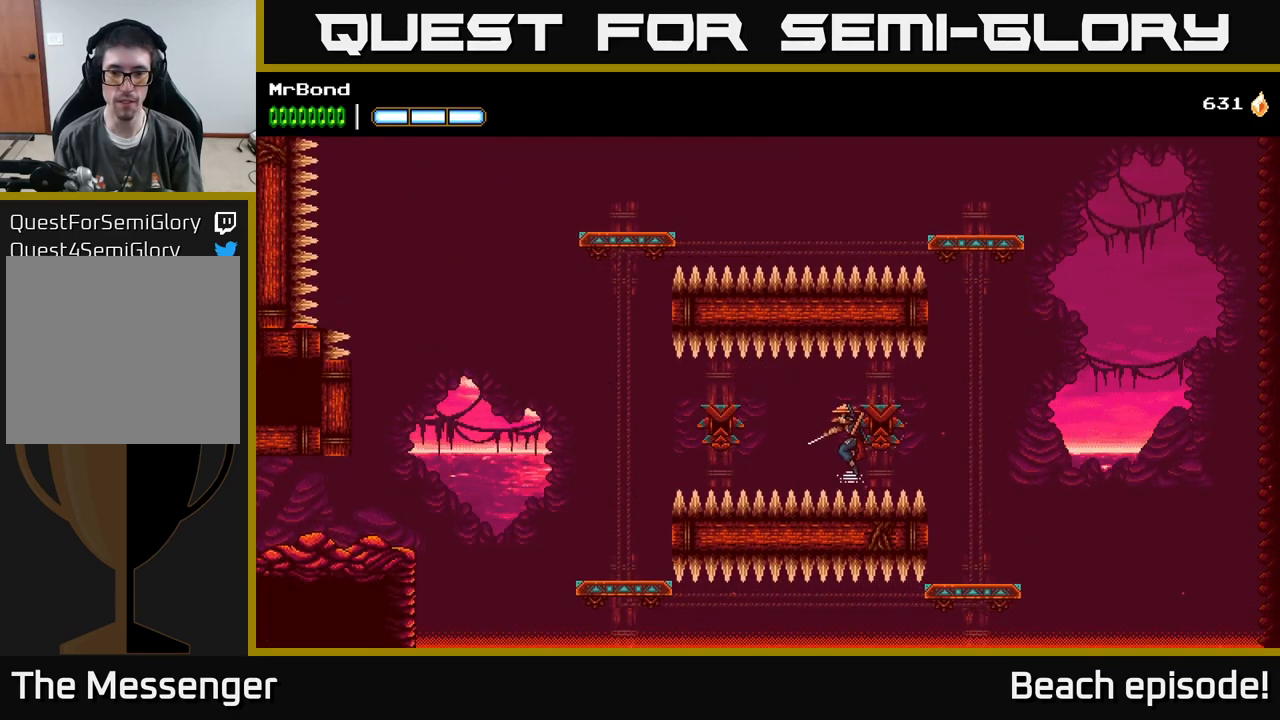
{"buttons": ["DPAD_LEFT"], "left_stick": "center", "events": [[67, "B", "up"], [117, "A", "down"], [217, "A", "up"], [367, "DPAD_RIGHT", "up"], [417, "DPAD_LEFT", "down"]]}
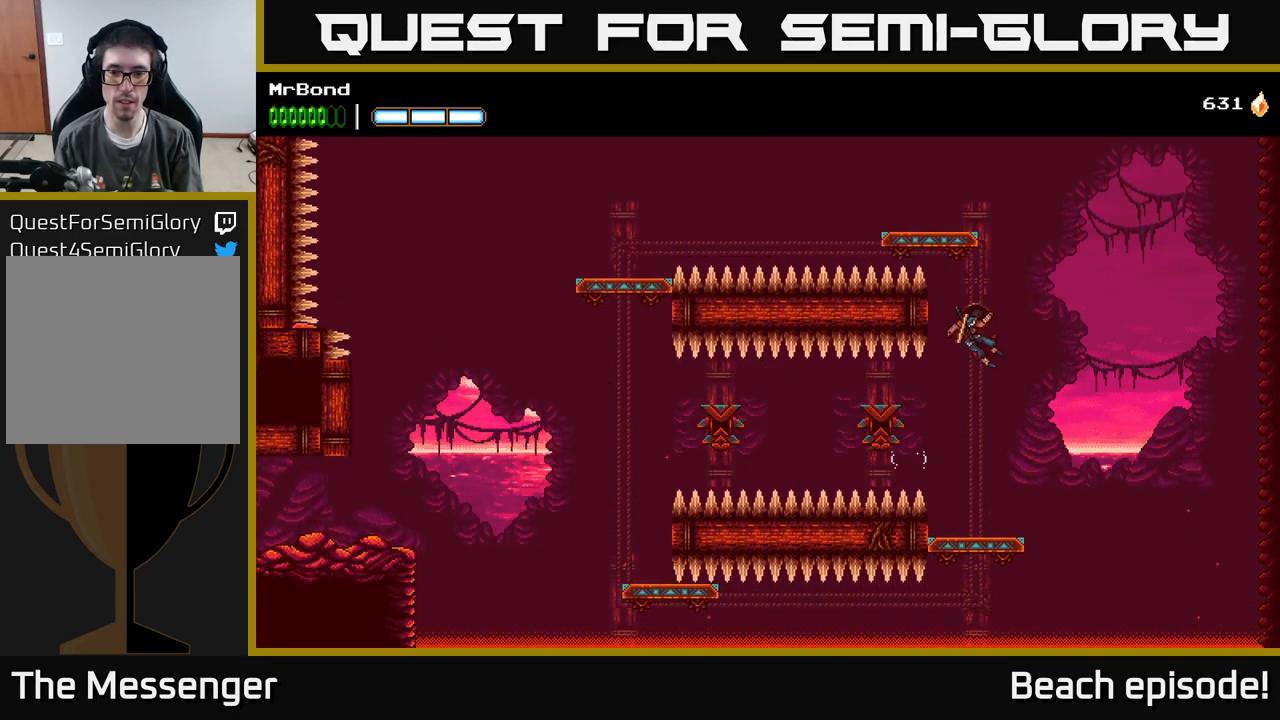
{"buttons": ["A", "DPAD_LEFT"], "left_stick": "center", "events": [[67, "DPAD_LEFT", "up"], [333, "DPAD_LEFT", "down"], [417, "A", "down"]]}
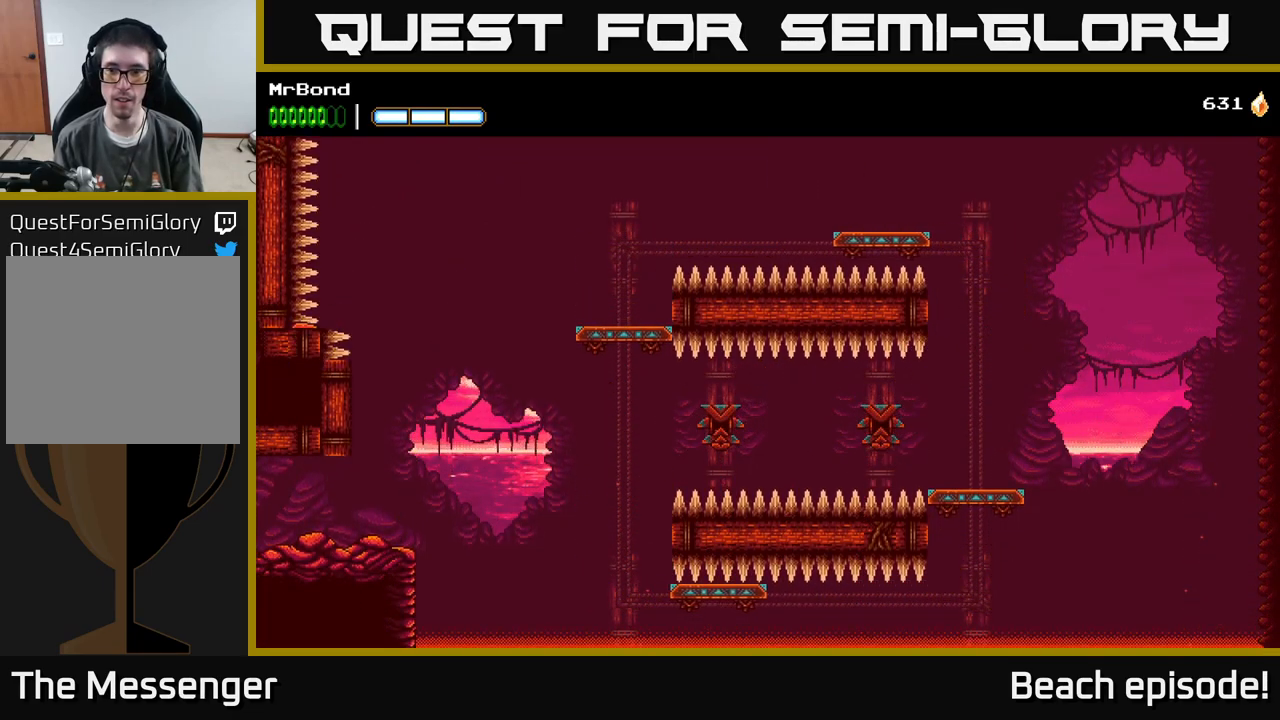
{"buttons": ["DPAD_RIGHT"], "left_stick": "center", "events": [[383, "A", "up"], [417, "DPAD_LEFT", "up"], [483, "DPAD_RIGHT", "down"]]}
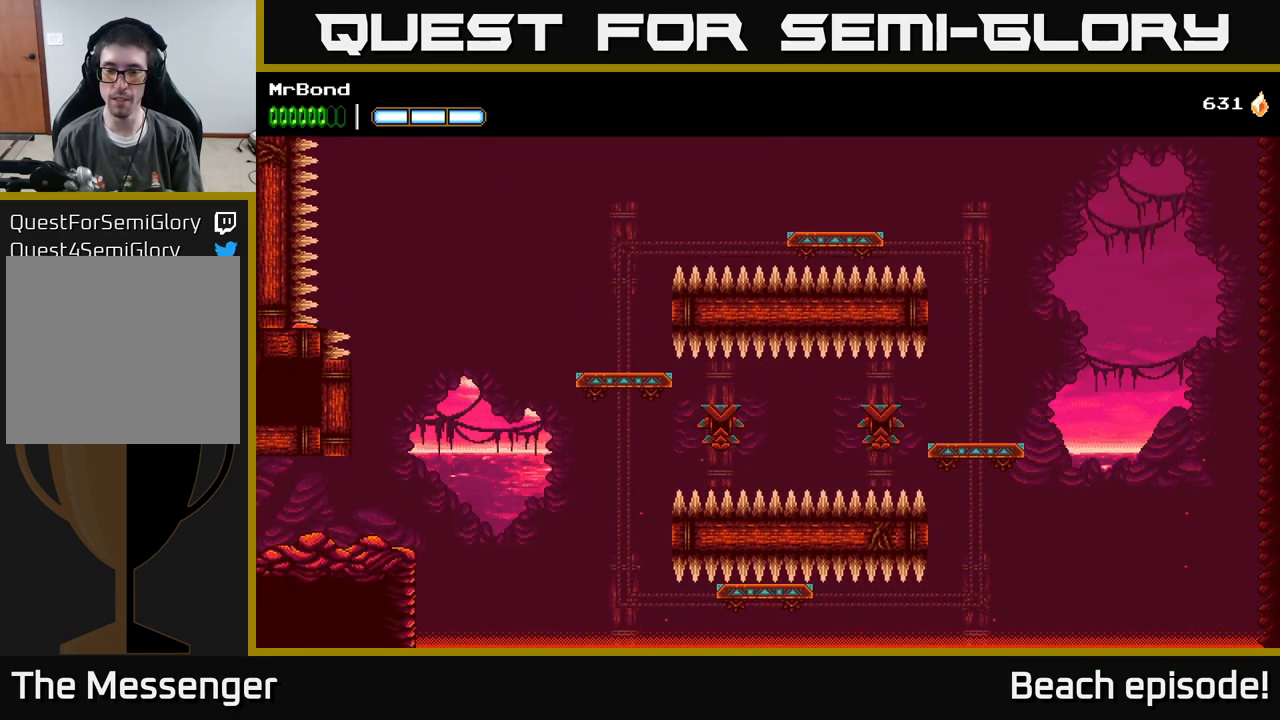
{"buttons": [], "left_stick": "center", "events": [[83, "DPAD_RIGHT", "up"], [400, "DPAD_LEFT", "down"], [450, "DPAD_LEFT", "up"]]}
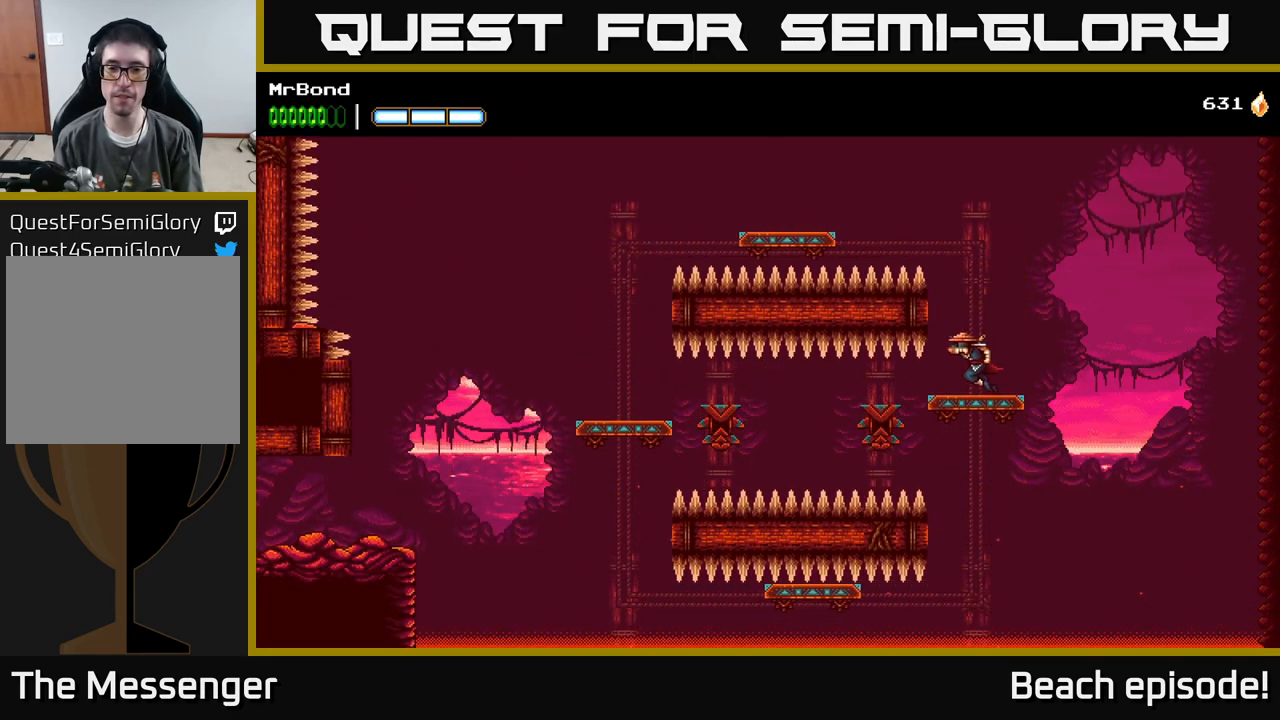
{"buttons": [], "left_stick": "center", "events": []}
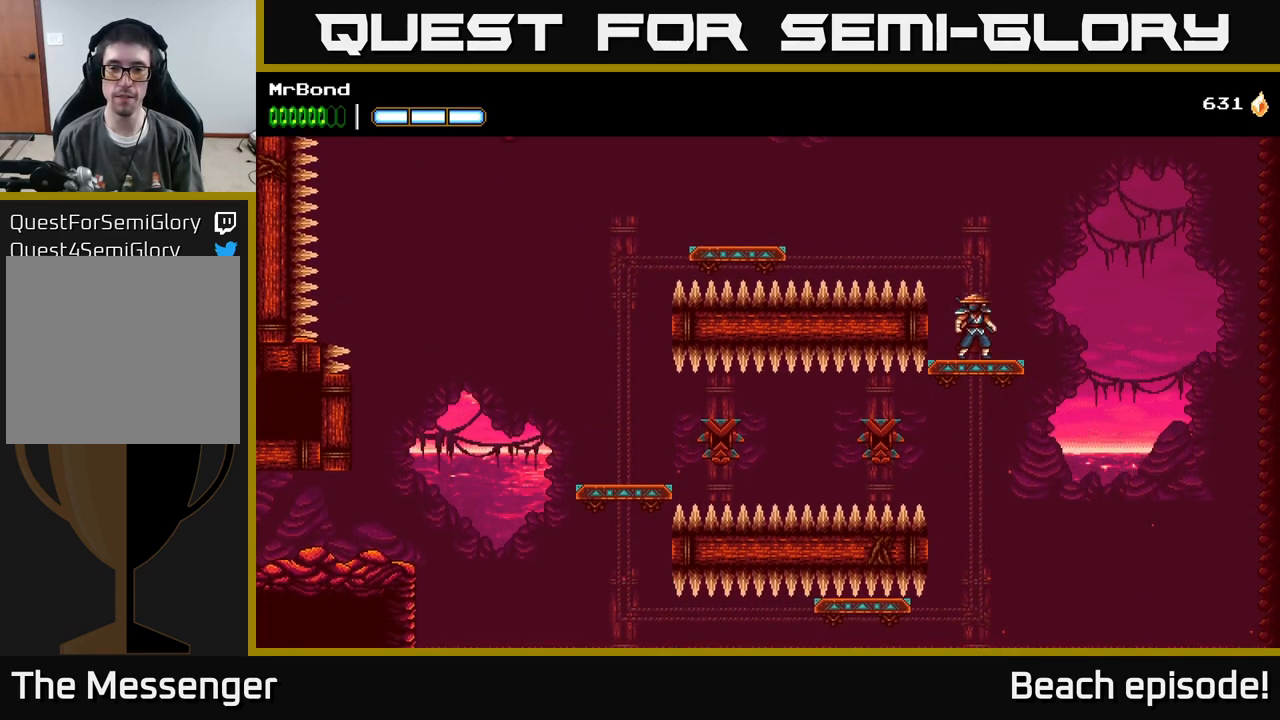
{"buttons": ["A"], "left_stick": "center", "events": [[317, "A", "down"]]}
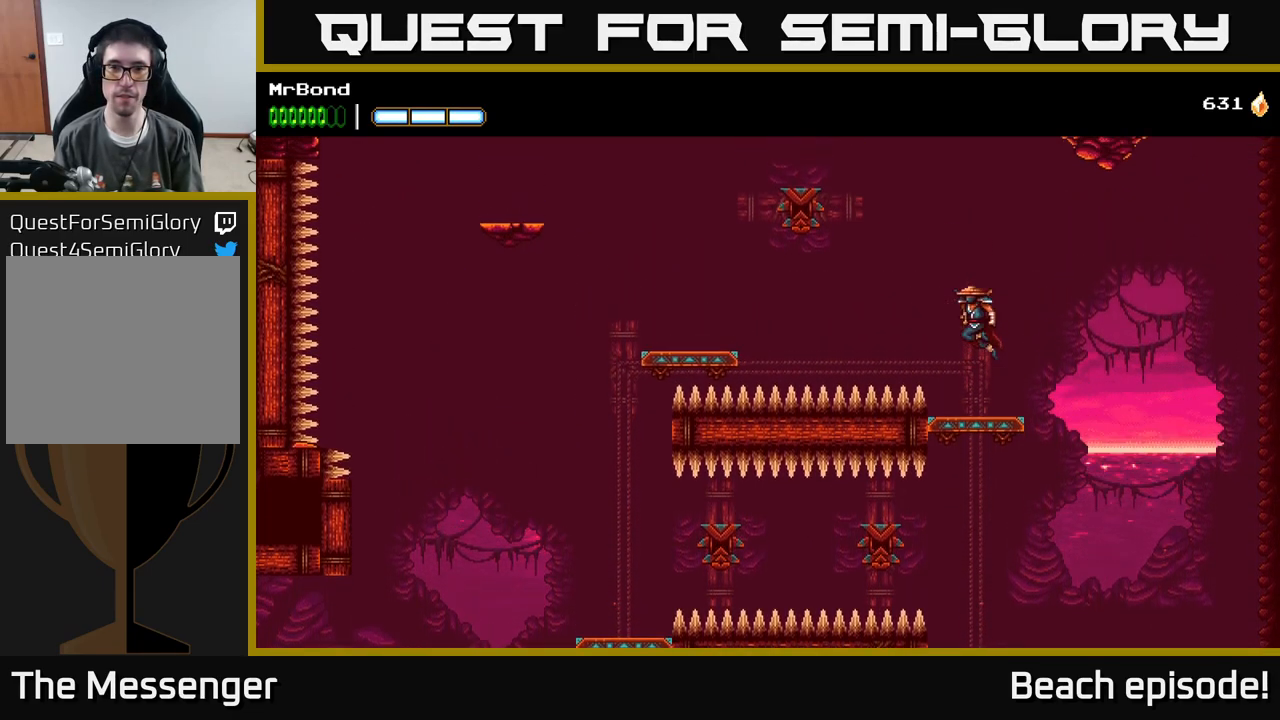
{"buttons": [], "left_stick": "center", "events": [[250, "A", "up"], [250, "B", "down"], [417, "B", "up"]]}
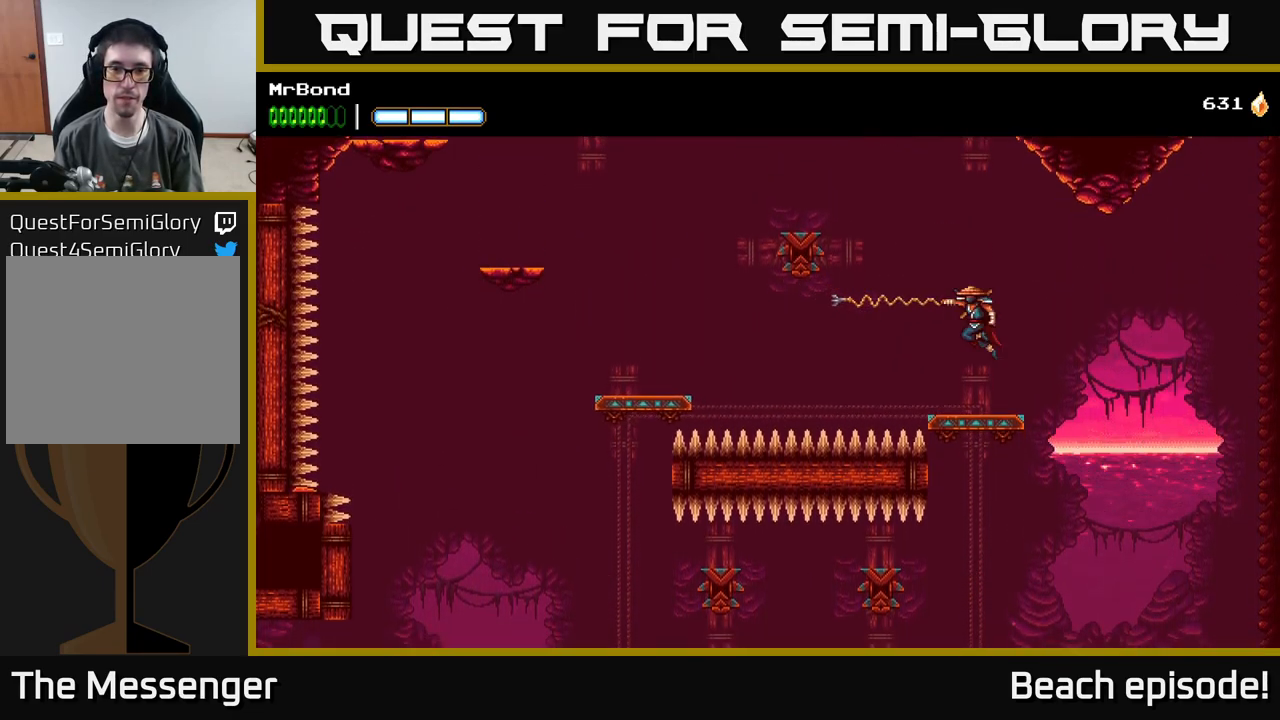
{"buttons": ["B", "DPAD_LEFT"], "left_stick": "center", "events": [[284, "A", "down"], [317, "DPAD_LEFT", "down"], [417, "A", "up"], [417, "B", "down"]]}
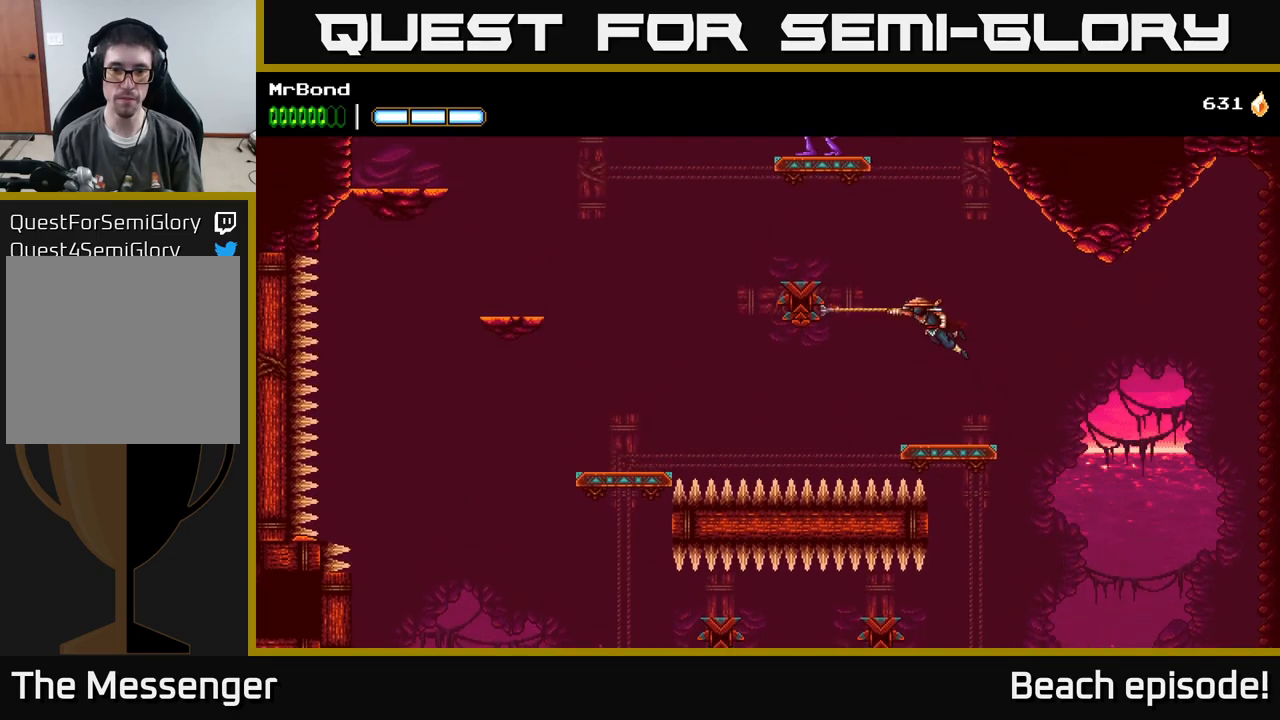
{"buttons": ["A", "DPAD_LEFT"], "left_stick": "center", "events": [[67, "B", "up"], [400, "A", "down"]]}
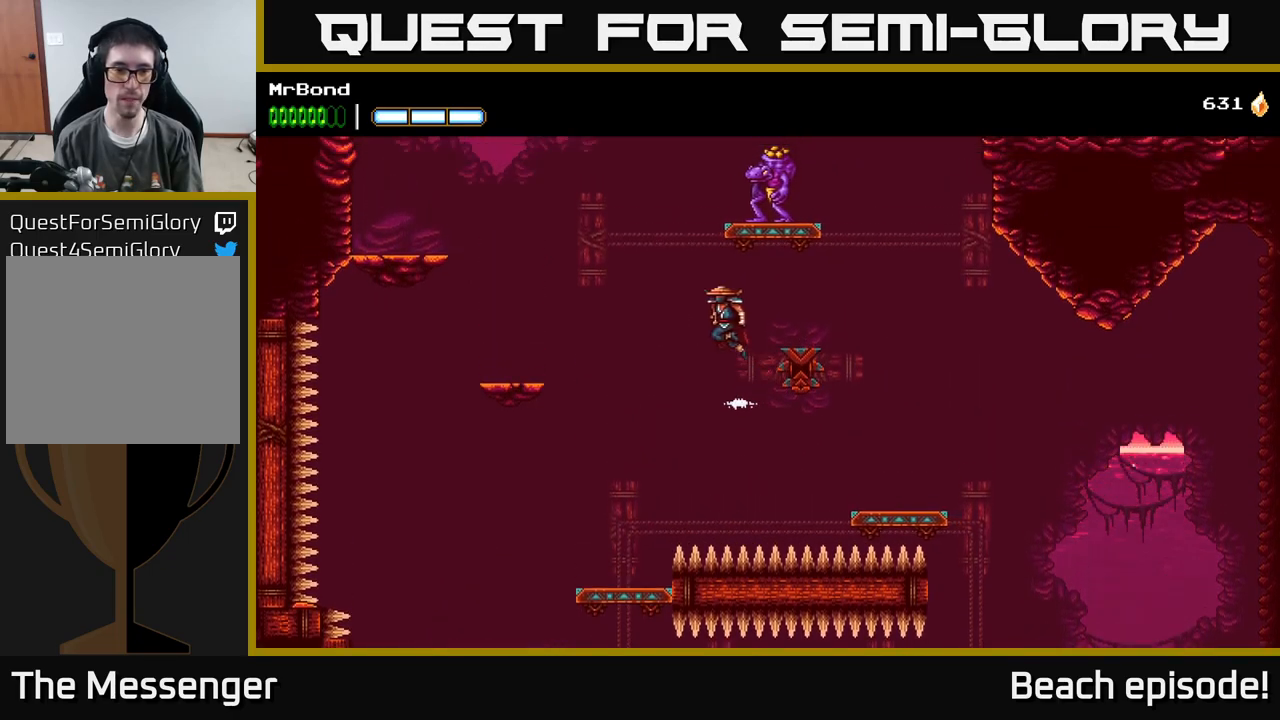
{"buttons": ["A", "DPAD_LEFT"], "left_stick": "center", "events": []}
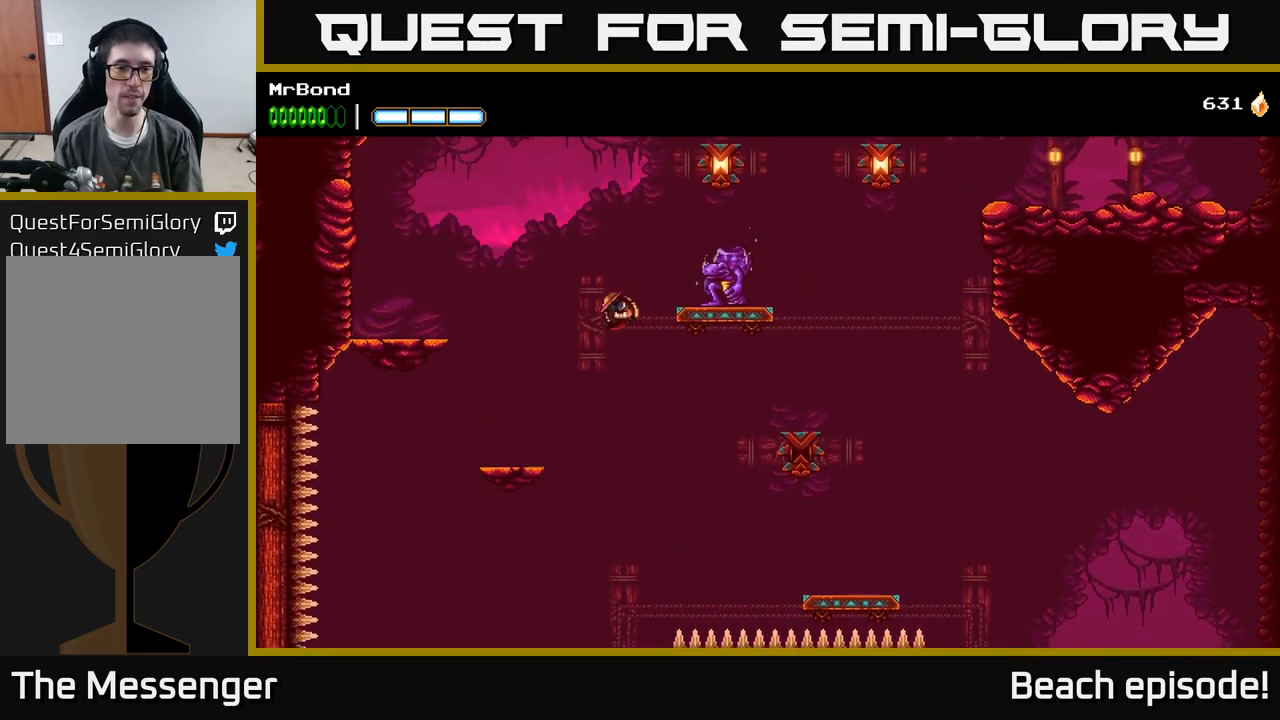
{"buttons": ["A", "DPAD_RIGHT"], "left_stick": "center", "events": [[217, "A", "up"], [400, "A", "down"], [450, "DPAD_LEFT", "up"], [484, "DPAD_RIGHT", "down"]]}
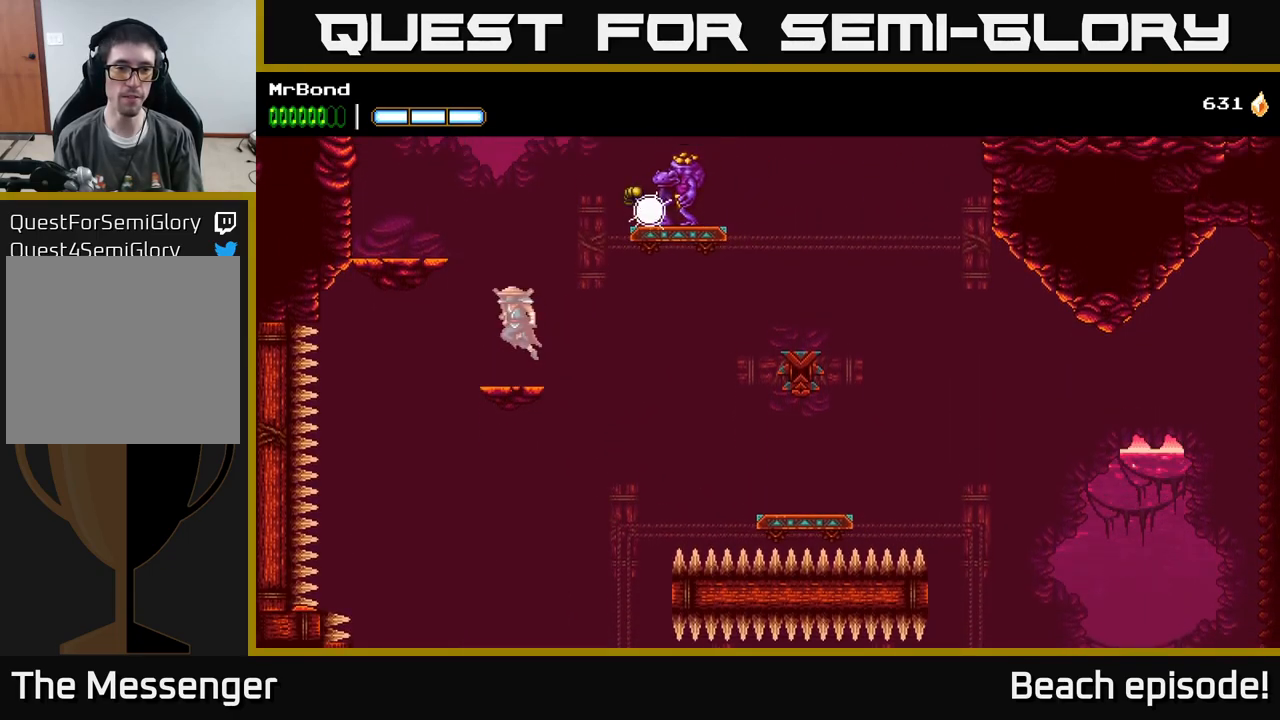
{"buttons": ["A", "X", "DPAD_RIGHT"], "left_stick": "center", "events": [[117, "X", "down"], [234, "A", "up"], [250, "X", "up"], [317, "A", "down"], [384, "X", "down"]]}
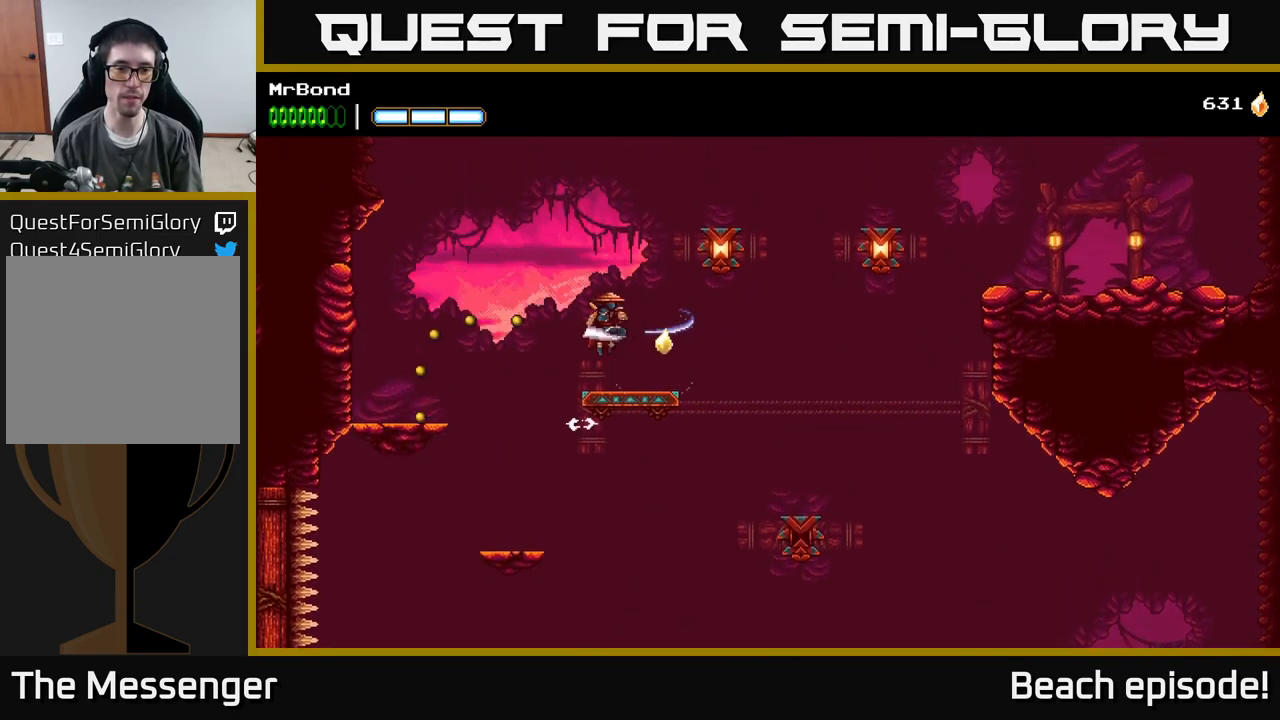
{"buttons": ["DPAD_RIGHT"], "left_stick": "center", "events": [[17, "X", "up"], [67, "DPAD_RIGHT", "up"], [84, "A", "up"], [200, "DPAD_LEFT", "down"], [384, "DPAD_LEFT", "up"], [400, "DPAD_RIGHT", "down"]]}
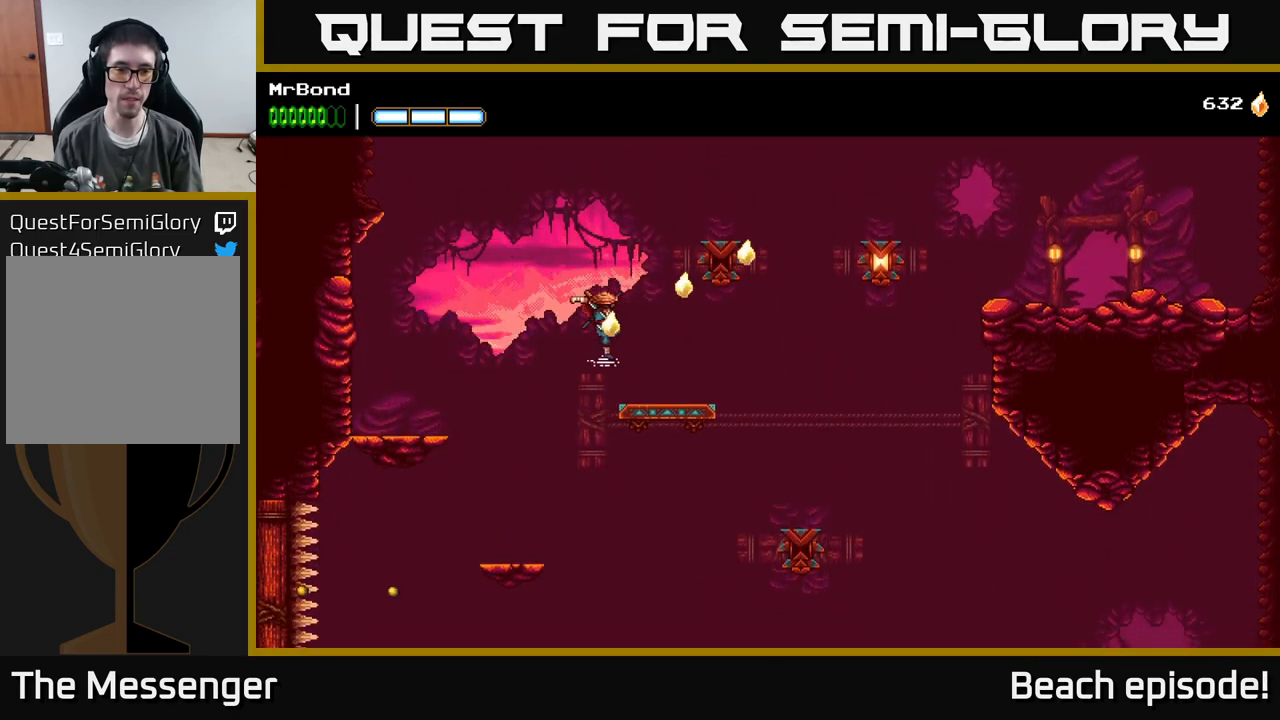
{"buttons": ["A", "DPAD_RIGHT"], "left_stick": "center", "events": [[150, "A", "down"]]}